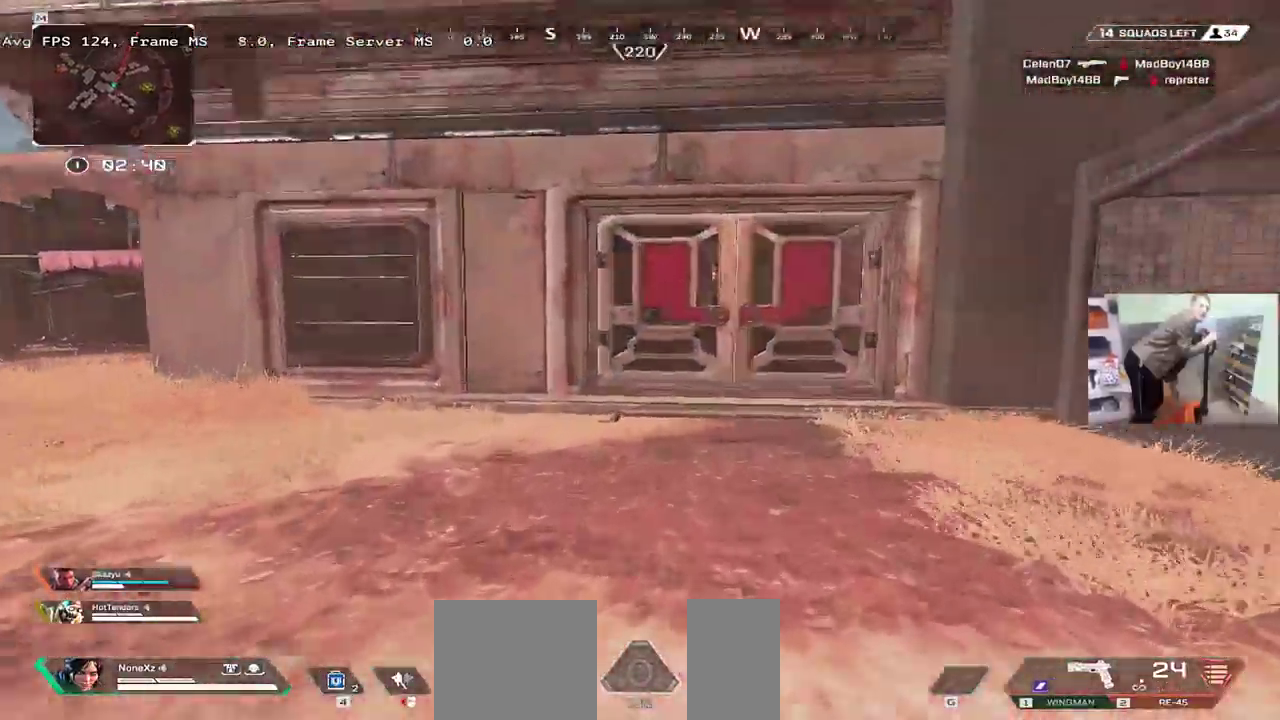
Gameplay with keyboard and mouse; each line is a JSON object with the keys and mouse buttons held at the frame after it. "events" lists presses ("down") and releases ("up") of "1", "2", "3", "4", "5", "a", "alt", "b", "c", "ctrl", "d", "e", "f", "g", "q", "r", "s", "shift", "space", "t", "tab", "v", "w", "x", "z", "mouse_left", "mouse_wheel", "mouse_right", "mouse_mb4" and "mouse_mb5" between this image and that frame as [ms after this image, input, new state], when the widget could be followed in between. "mouse_left", "mouse_wheel", "mouse_right", "mouse_mb4", "mouse_mb5" = the "left", "wheel", "right", "mb4", "mb5" buttons of the "mouse" list. No other keys are recorded. "wheel" means that the mouse wheel is clicked or scrolled. Mouse movement is not recorded.
{"keys": ["w"], "mouse": [], "events": []}
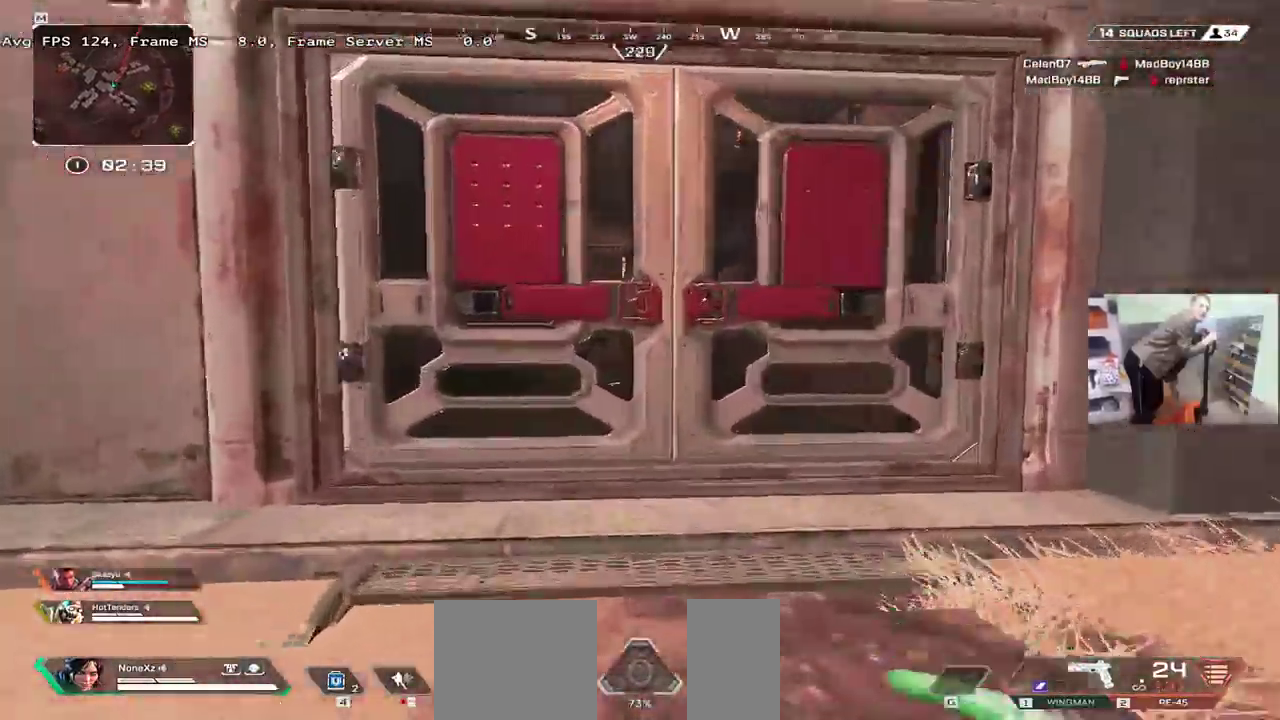
{"keys": ["e", "w"], "mouse": [], "events": [[17, "c", "down"], [34, "e", "down"], [100, "c", "up"]]}
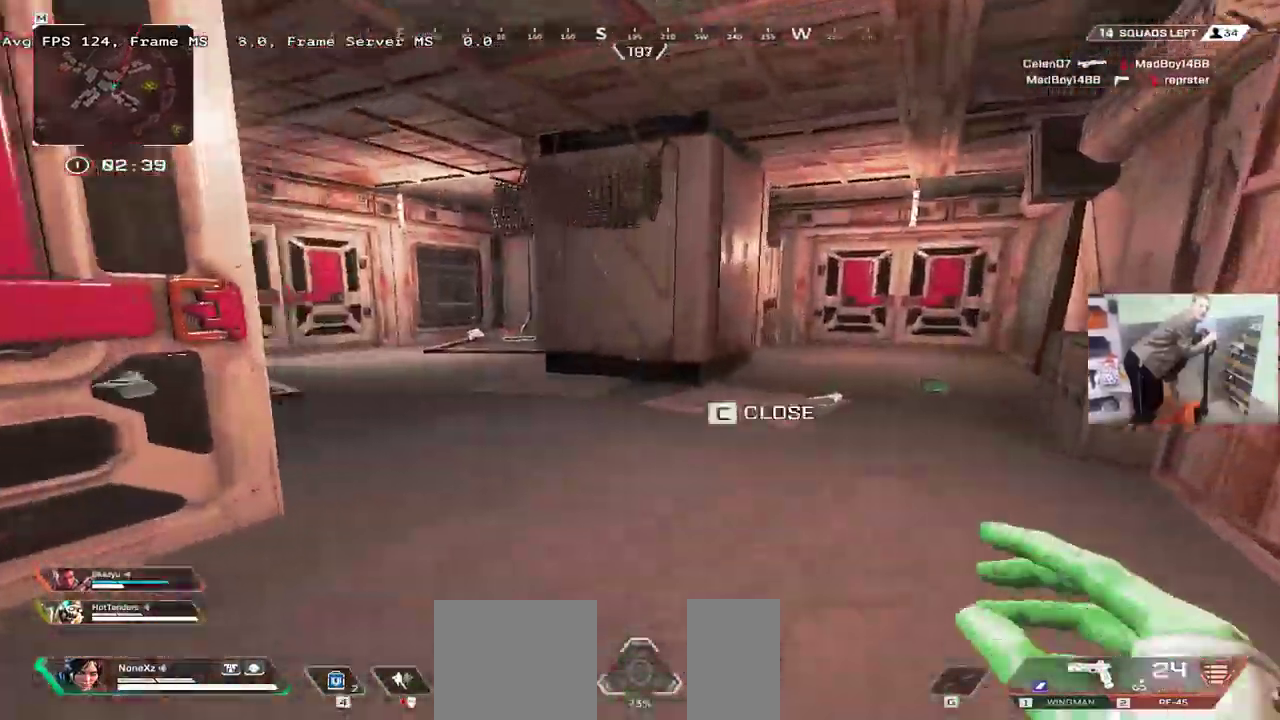
{"keys": ["e", "w"], "mouse": [], "events": [[167, "e", "up"], [434, "e", "down"]]}
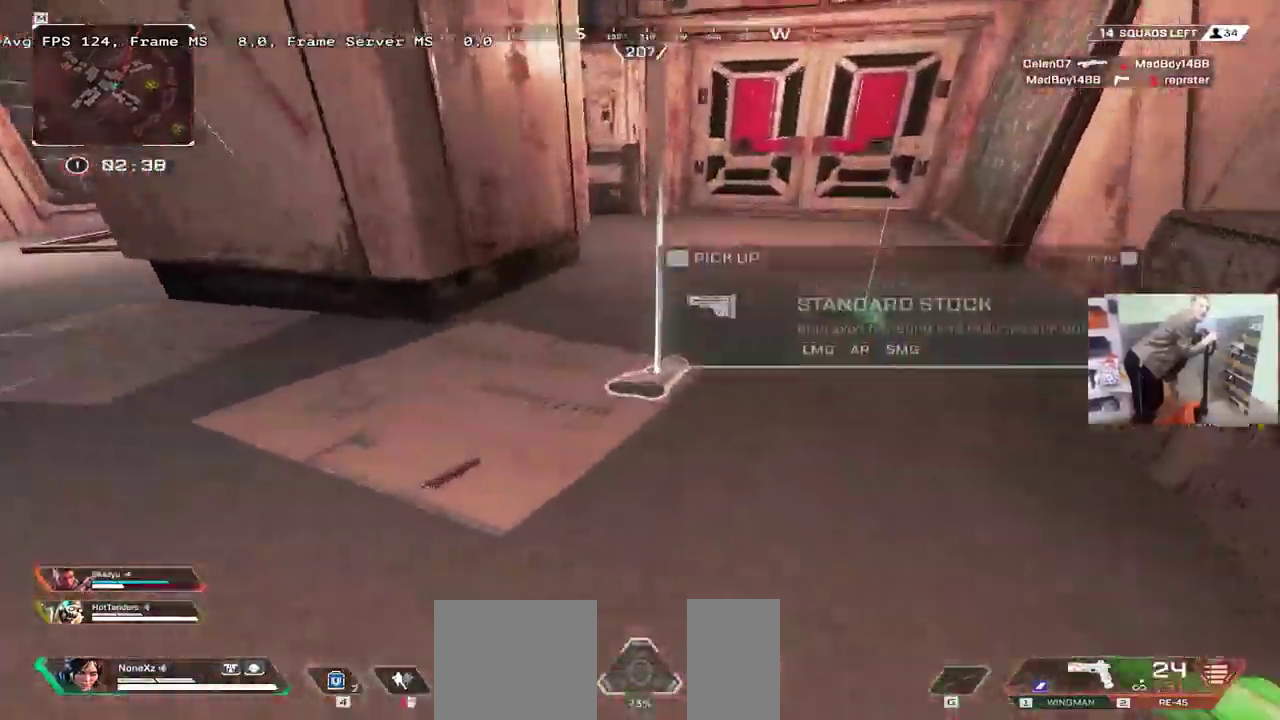
{"keys": [], "mouse": [], "events": [[150, "w", "up"], [250, "e", "up"]]}
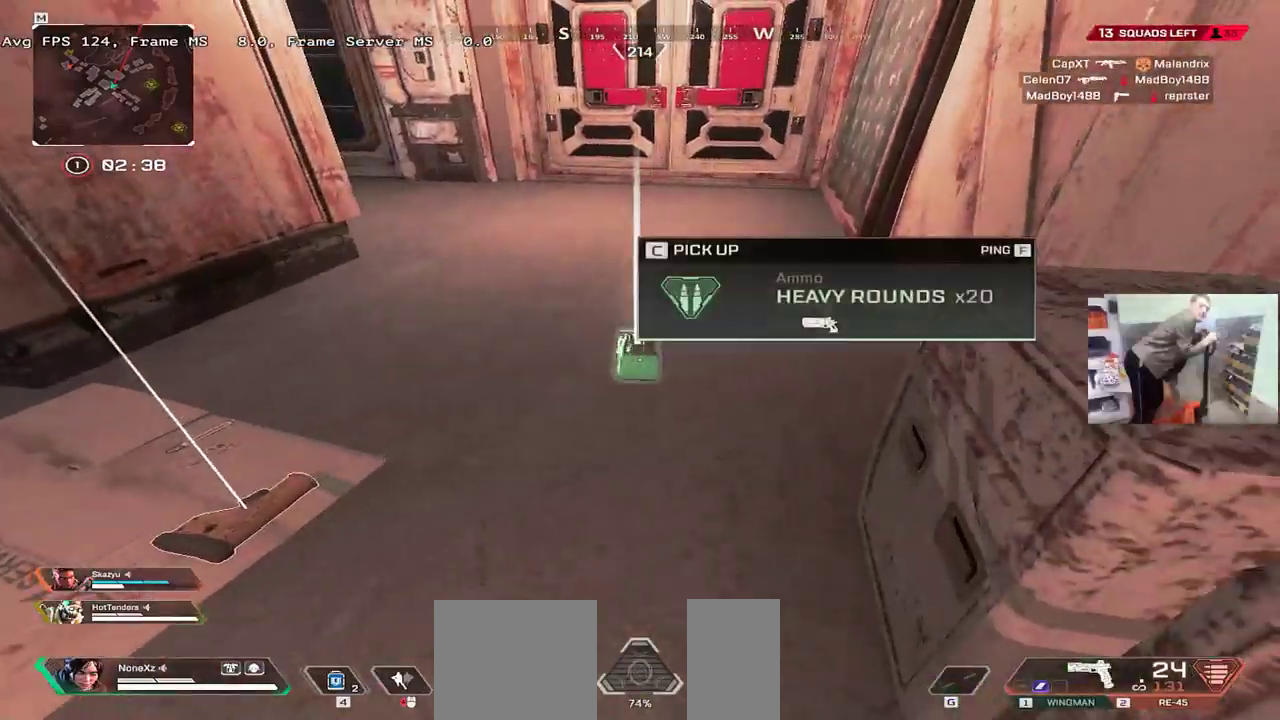
{"keys": ["w"], "mouse": [], "events": [[17, "c", "down"], [50, "w", "down"], [67, "shift", "down"], [84, "c", "up"], [84, "q", "down"], [167, "q", "up"], [167, "shift", "up"], [367, "tab", "down"], [450, "tab", "up"]]}
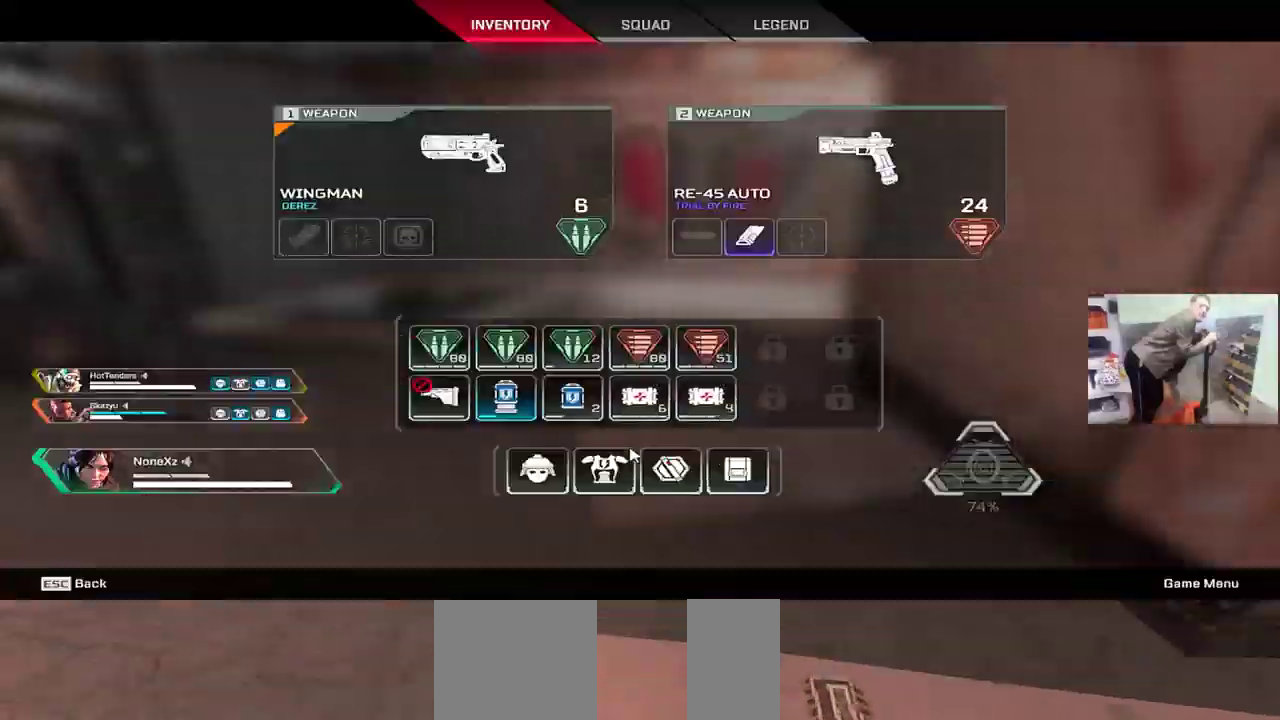
{"keys": [], "mouse": [], "events": [[34, "tab", "down"], [117, "tab", "up"], [250, "e", "down"], [317, "w", "up"], [367, "tab", "down"], [384, "e", "up"], [434, "tab", "up"]]}
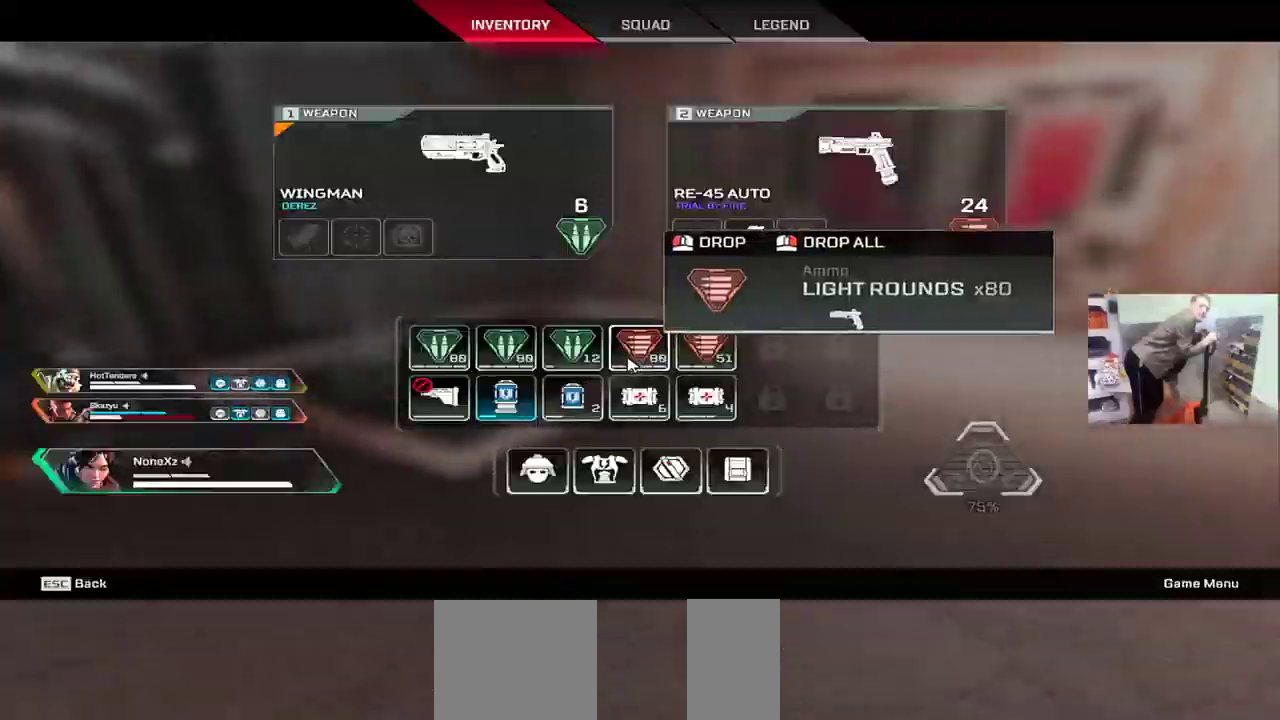
{"keys": [], "mouse": ["right"], "events": [[67, "s", "down"], [117, "mouse_right", "down"], [134, "s", "up"], [167, "mouse_right", "up"], [484, "mouse_right", "down"]]}
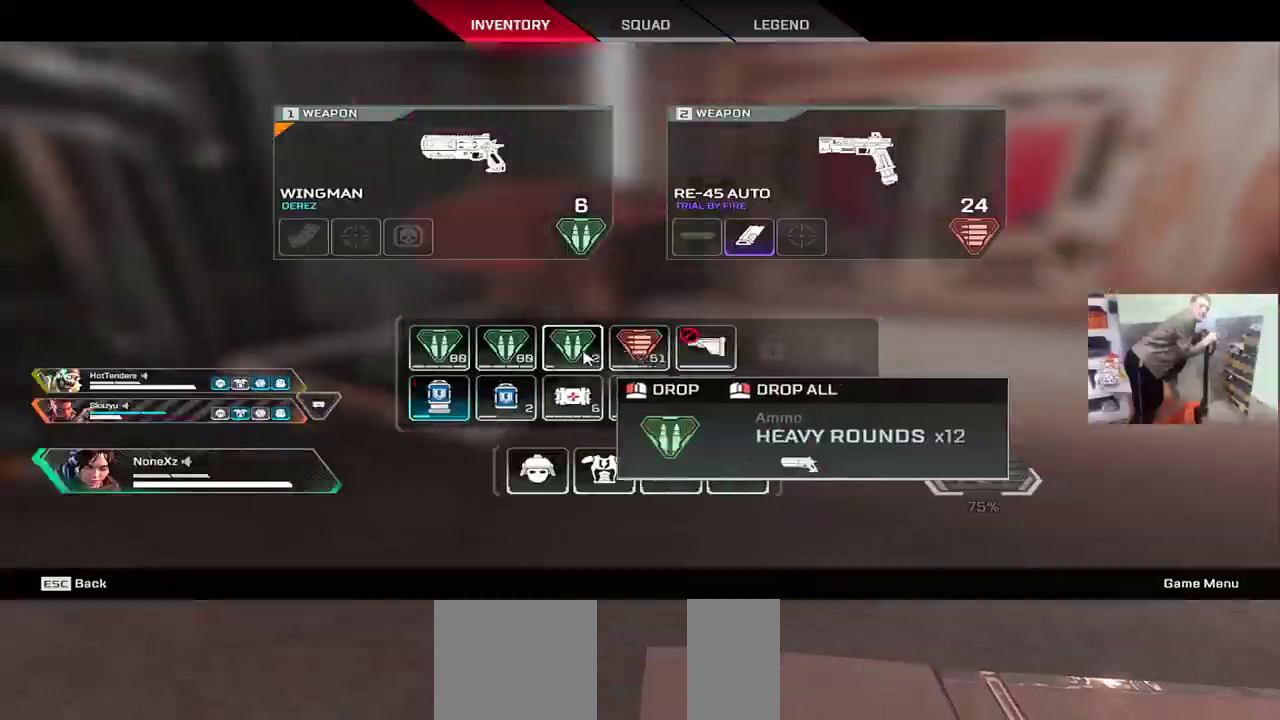
{"keys": [], "mouse": [], "events": [[17, "mouse_right", "up"], [117, "e", "down"], [150, "w", "down"], [167, "tab", "down"], [184, "shift", "down"], [267, "shift", "up"], [267, "tab", "up"], [284, "e", "up"], [284, "w", "up"]]}
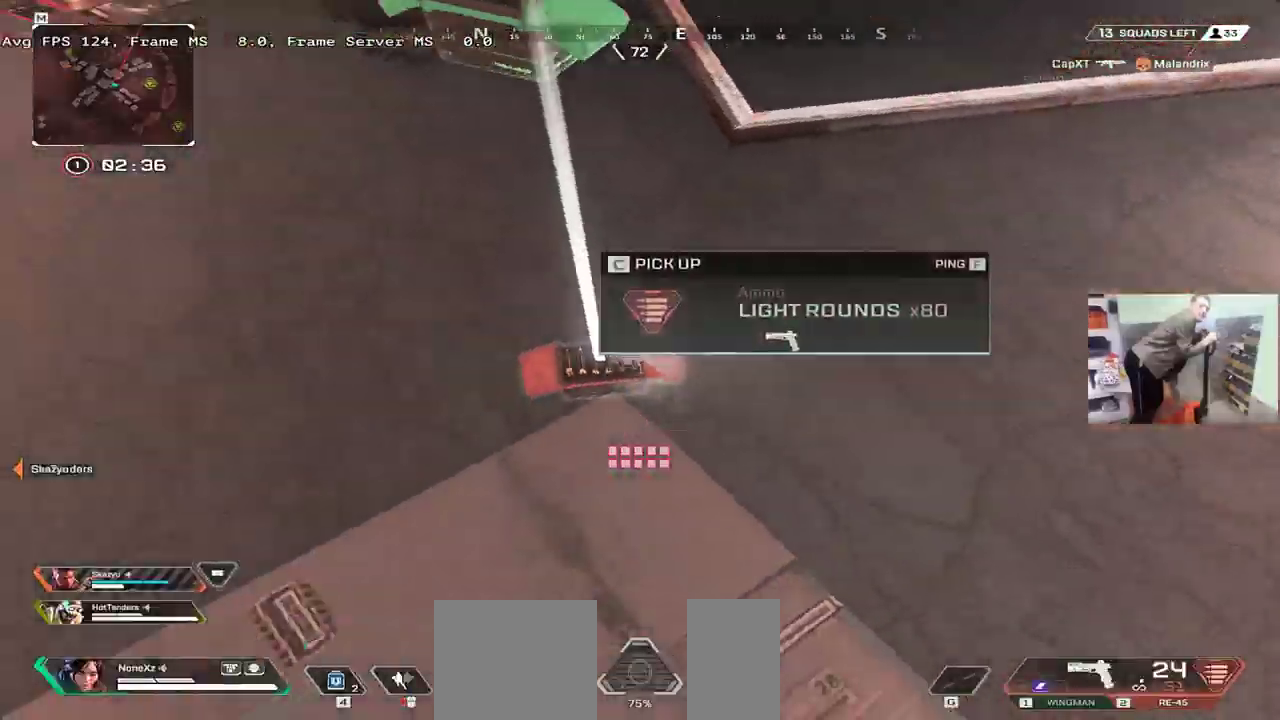
{"keys": ["w"], "mouse": [], "events": [[34, "c", "down"], [67, "w", "down"], [84, "shift", "down"], [100, "c", "up"], [134, "shift", "up"]]}
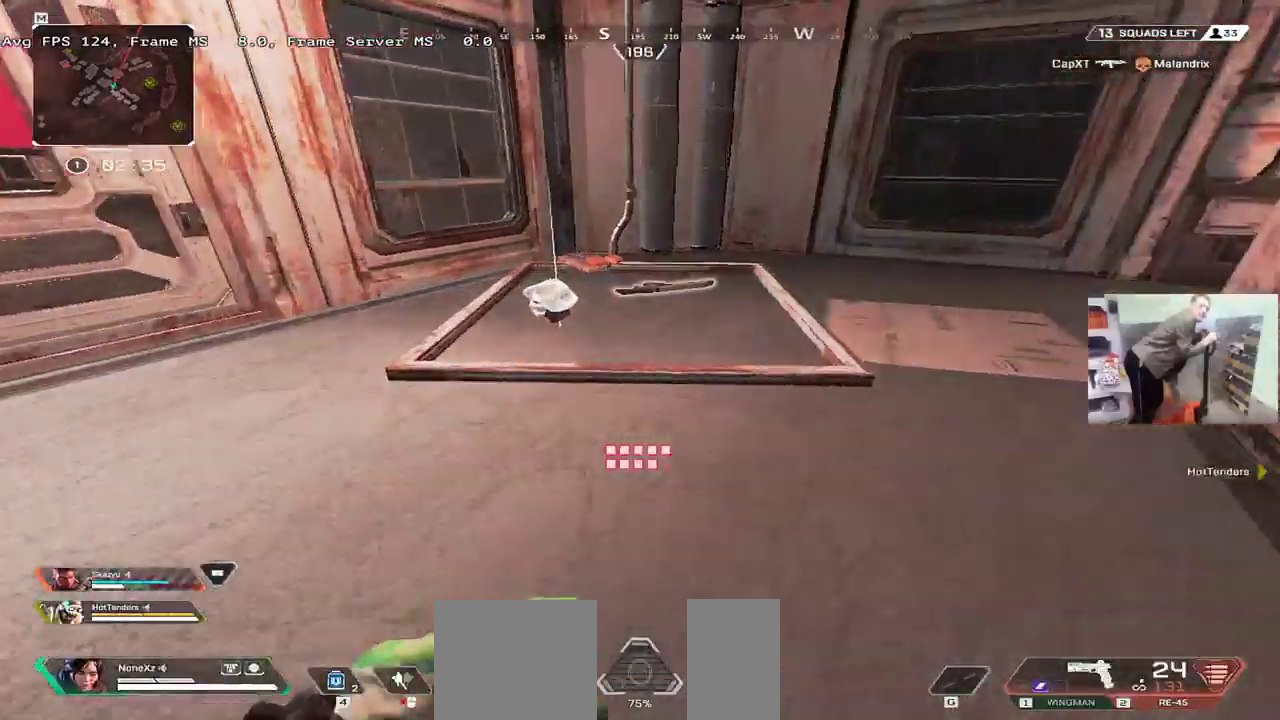
{"keys": [], "mouse": [], "events": [[234, "e", "down"], [384, "e", "up"], [400, "w", "up"]]}
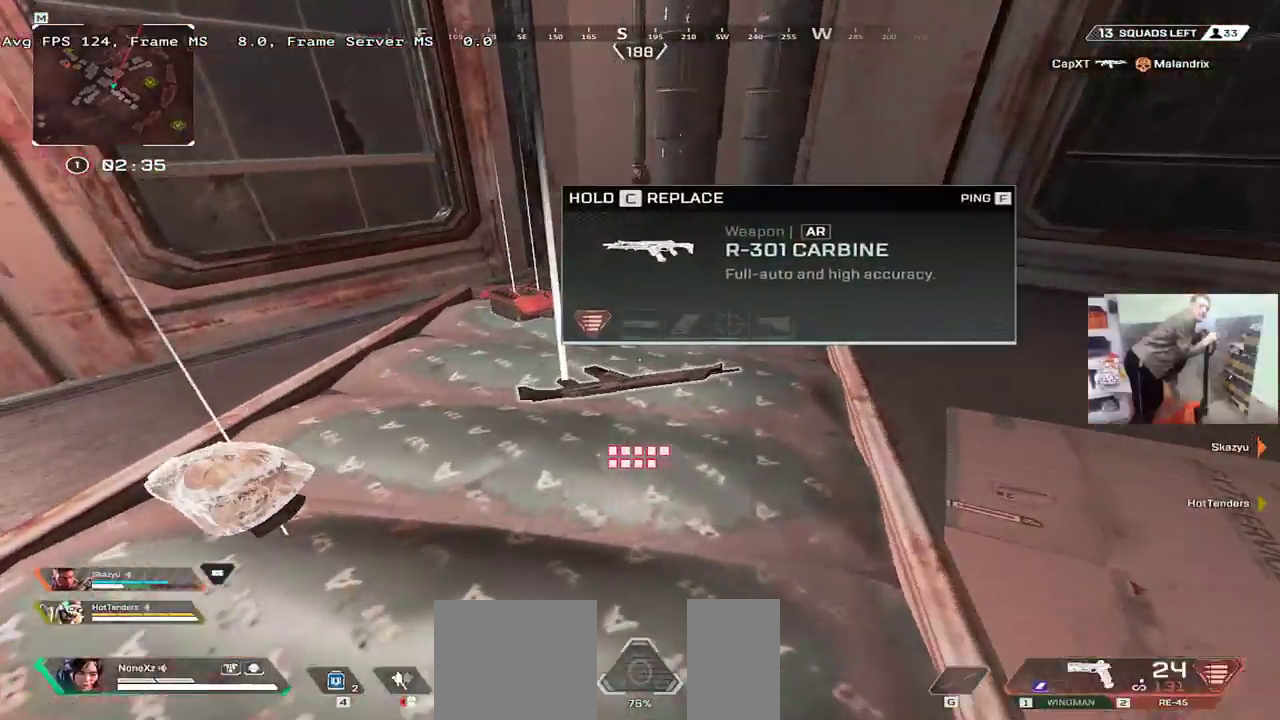
{"keys": ["c", "e"], "mouse": [], "events": [[250, "2", "down"], [284, "2", "up"], [350, "e", "down"], [384, "c", "down"]]}
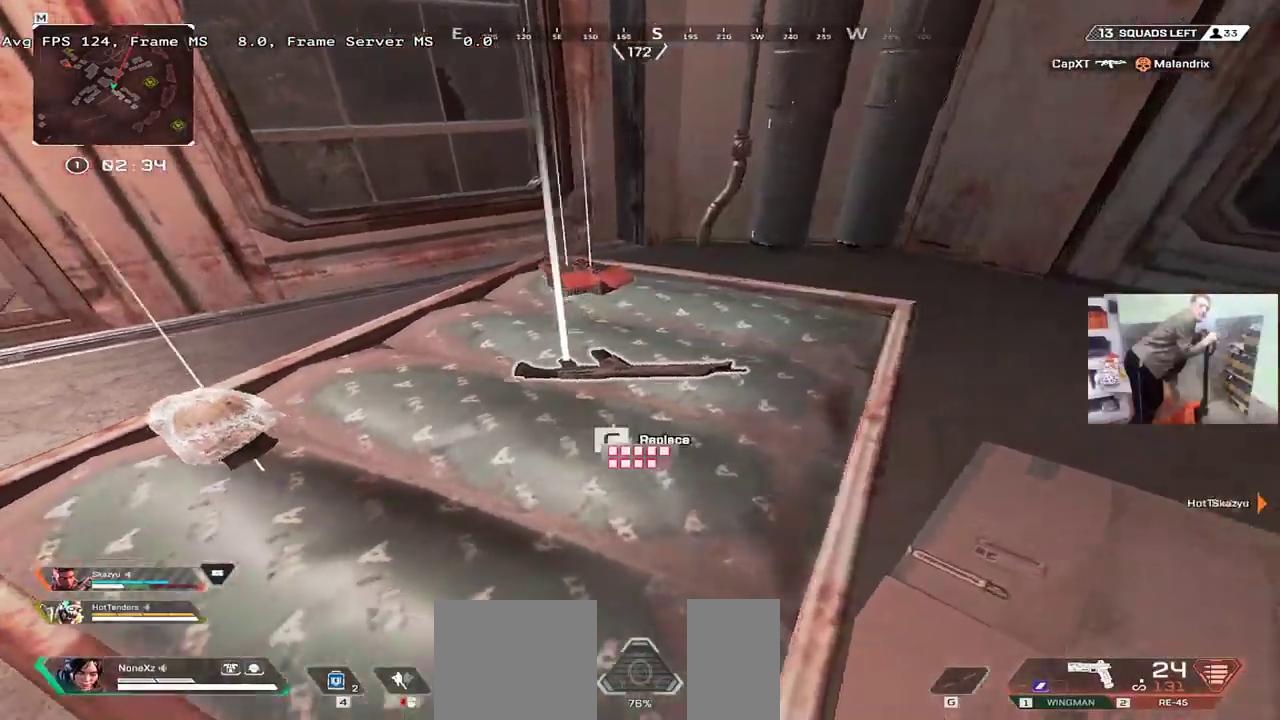
{"keys": ["e", "w"], "mouse": [], "events": [[17, "e", "up"], [134, "e", "down"], [434, "c", "up"], [450, "w", "down"]]}
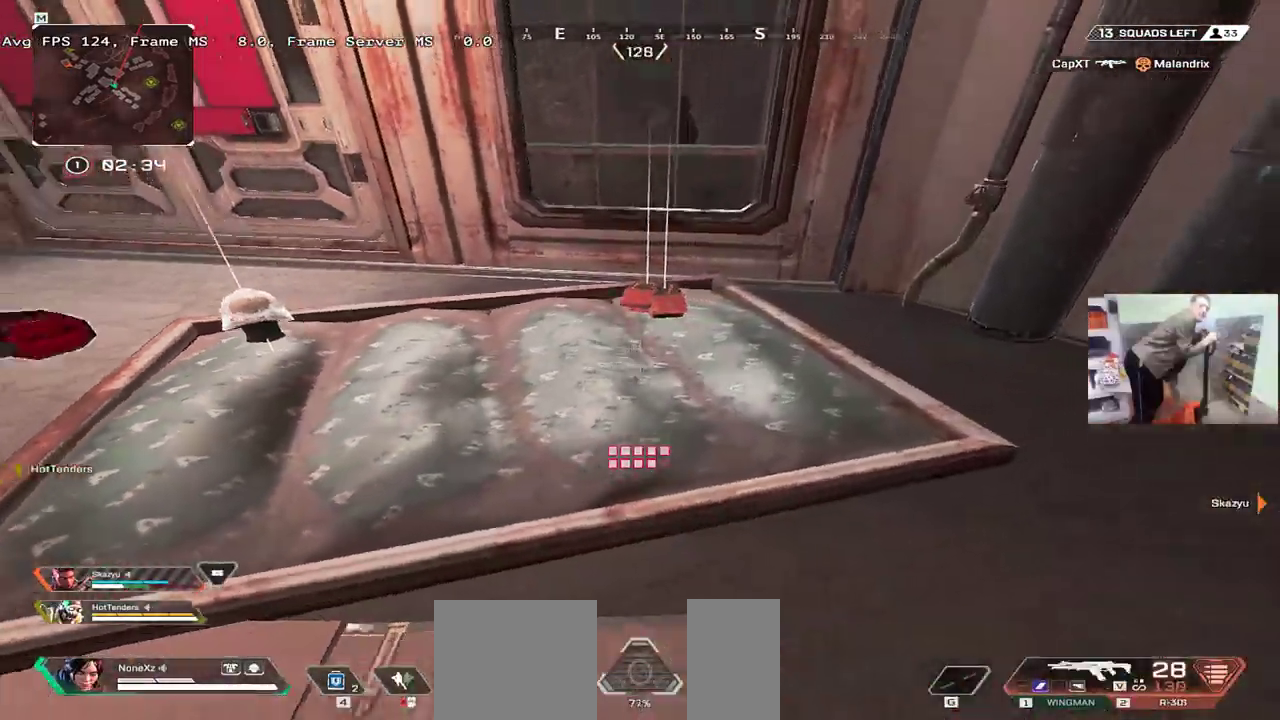
{"keys": ["w"], "mouse": [], "events": [[50, "e", "up"], [217, "c", "down"], [250, "w", "up"], [267, "w", "down"], [284, "c", "up"], [300, "w", "up"], [350, "c", "down"], [417, "c", "up"], [467, "w", "down"]]}
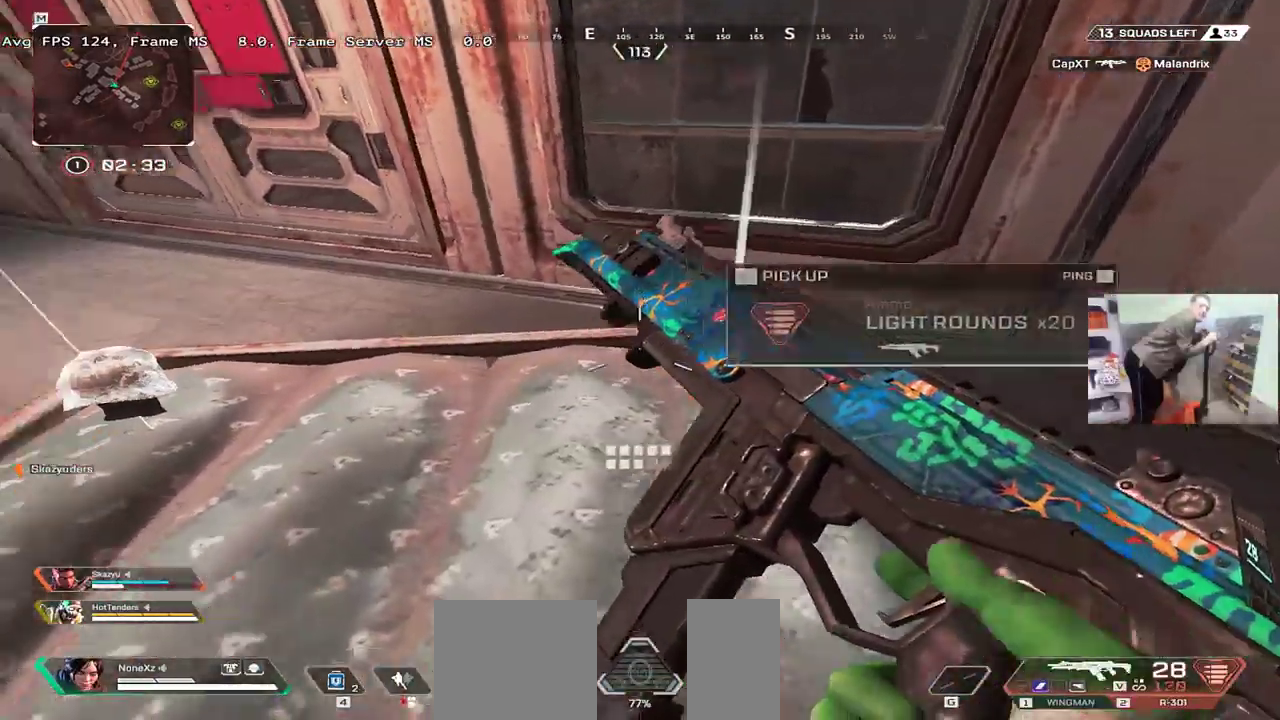
{"keys": [], "mouse": [], "events": [[150, "w", "up"], [334, "e", "down"], [400, "e", "up"]]}
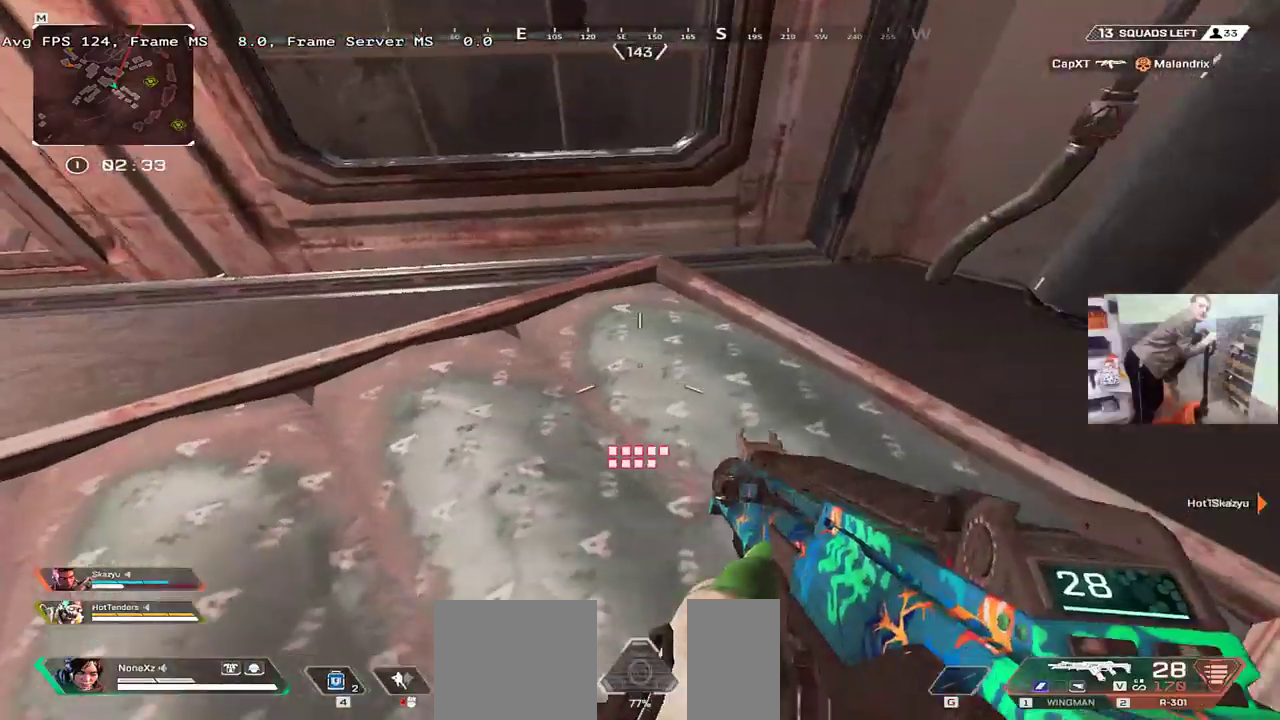
{"keys": ["w"], "mouse": [], "events": [[150, "w", "down"], [234, "3", "down"], [284, "shift", "down"], [317, "3", "up"], [334, "shift", "up"]]}
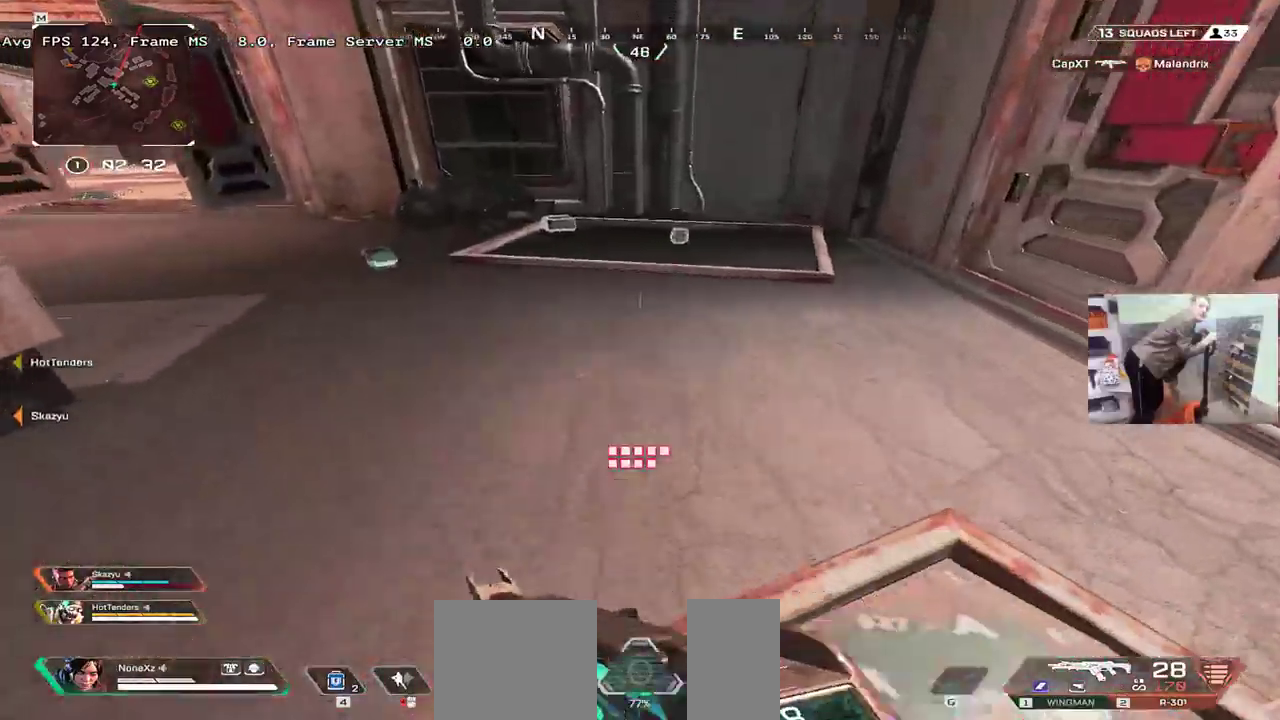
{"keys": ["w"], "mouse": [], "events": []}
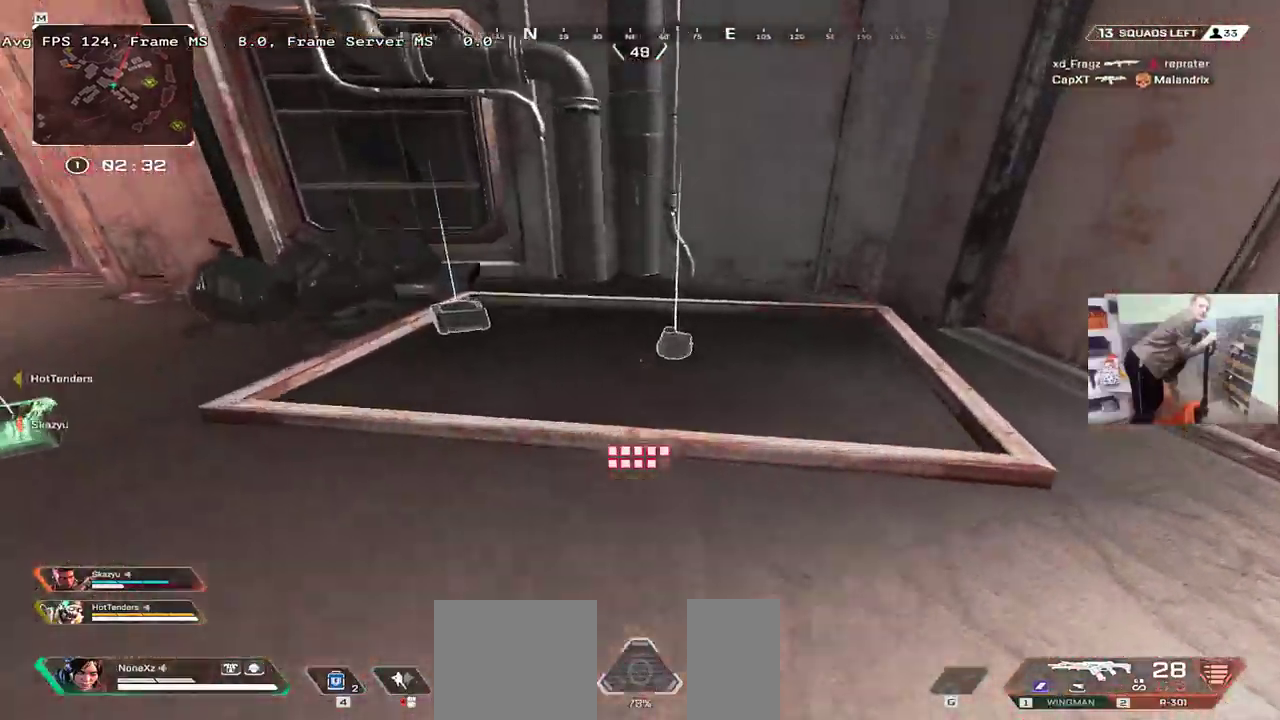
{"keys": [], "mouse": [], "events": [[34, "w", "up"], [67, "c", "down"], [134, "c", "up"], [350, "e", "down"], [450, "tab", "down"], [500, "e", "up"], [500, "tab", "up"]]}
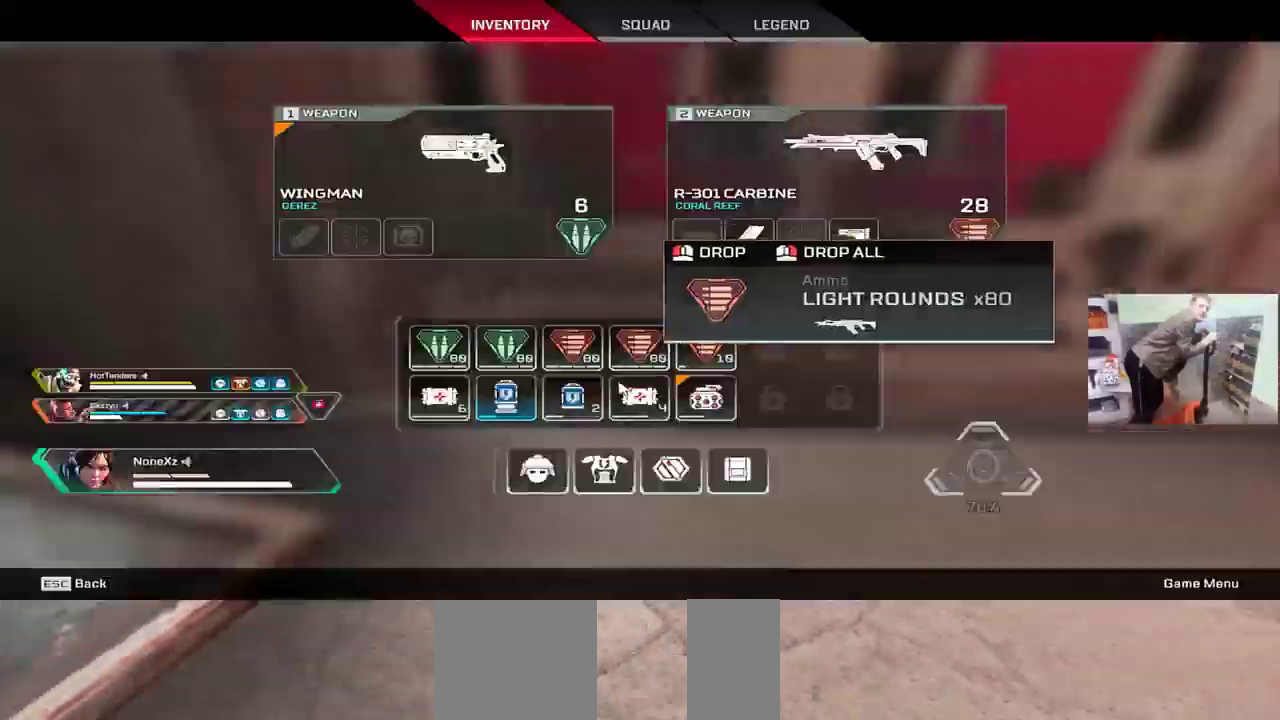
{"keys": ["w"], "mouse": [], "events": [[117, "s", "down"], [200, "e", "down"], [267, "s", "up"], [400, "e", "up"], [400, "mouse_right", "down"], [450, "mouse_right", "up"], [500, "w", "down"]]}
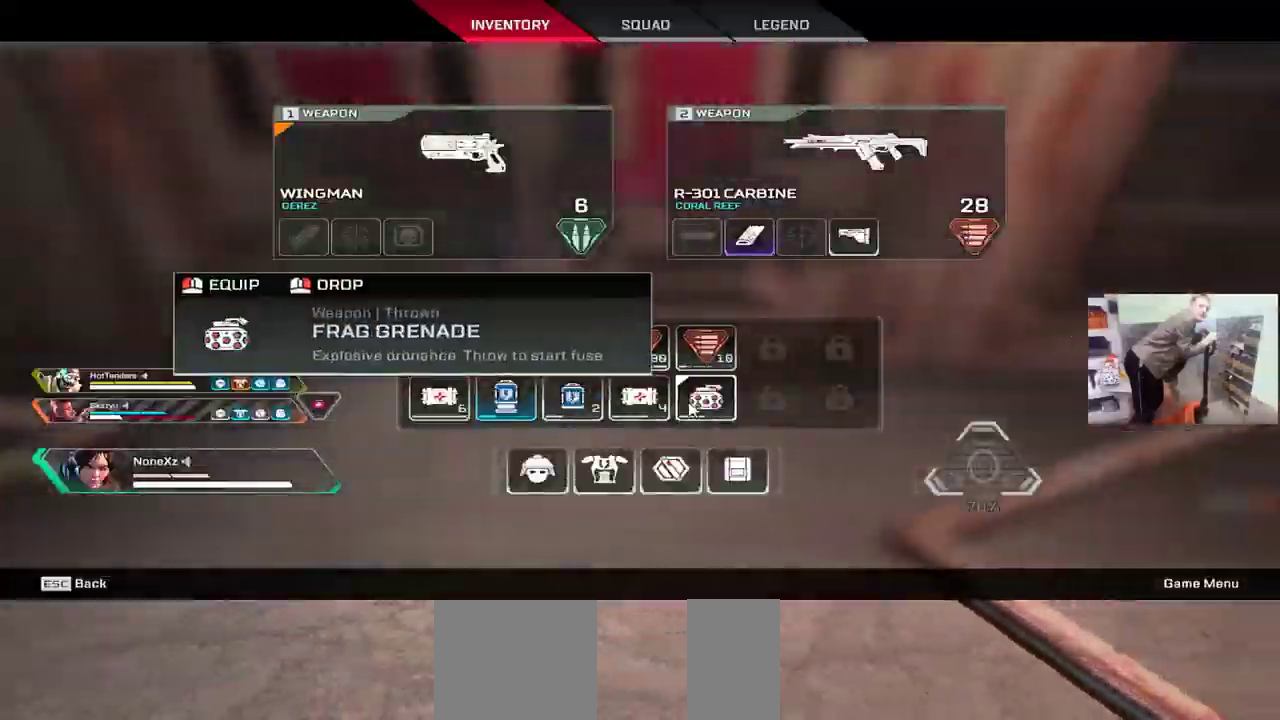
{"keys": ["w"], "mouse": [], "events": [[84, "shift", "down"], [84, "tab", "down"], [167, "shift", "up"], [184, "tab", "up"], [217, "c", "down"], [267, "c", "up"], [367, "tab", "down"], [400, "tab", "up"]]}
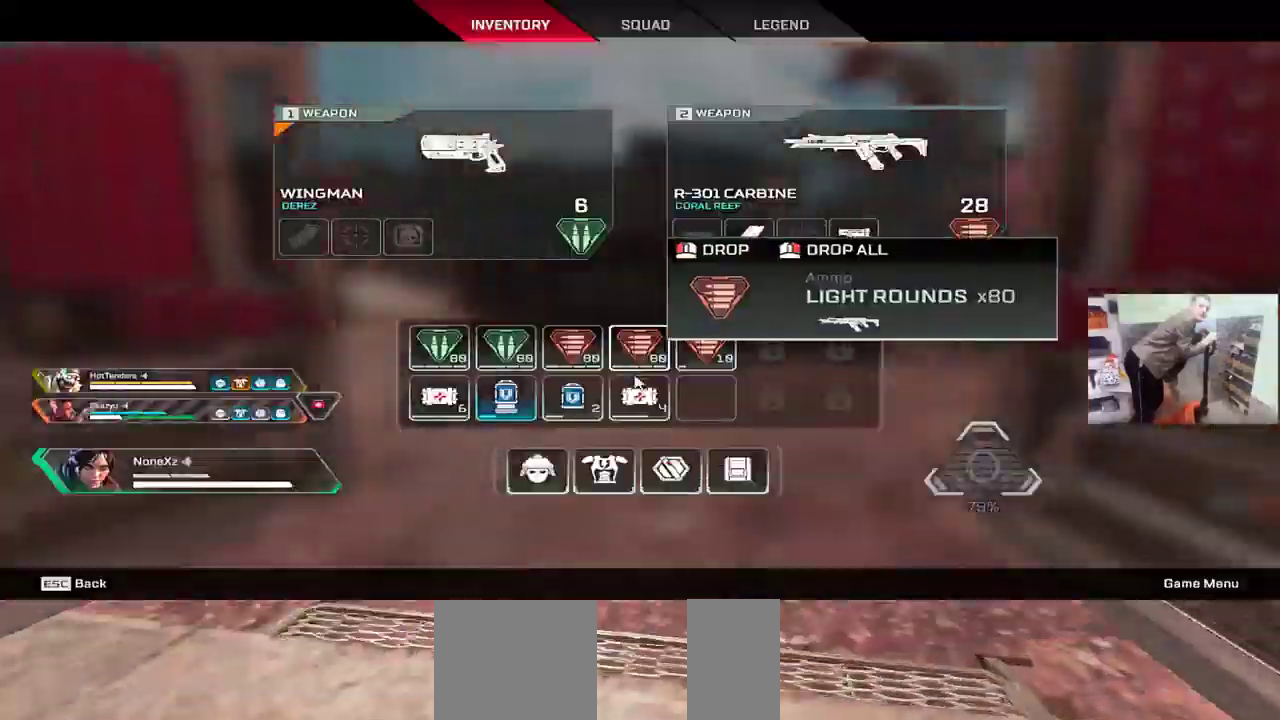
{"keys": ["w"], "mouse": [], "events": [[34, "tab", "down"], [84, "tab", "up"], [217, "tab", "down"], [267, "tab", "up"], [367, "tab", "down"], [417, "tab", "up"]]}
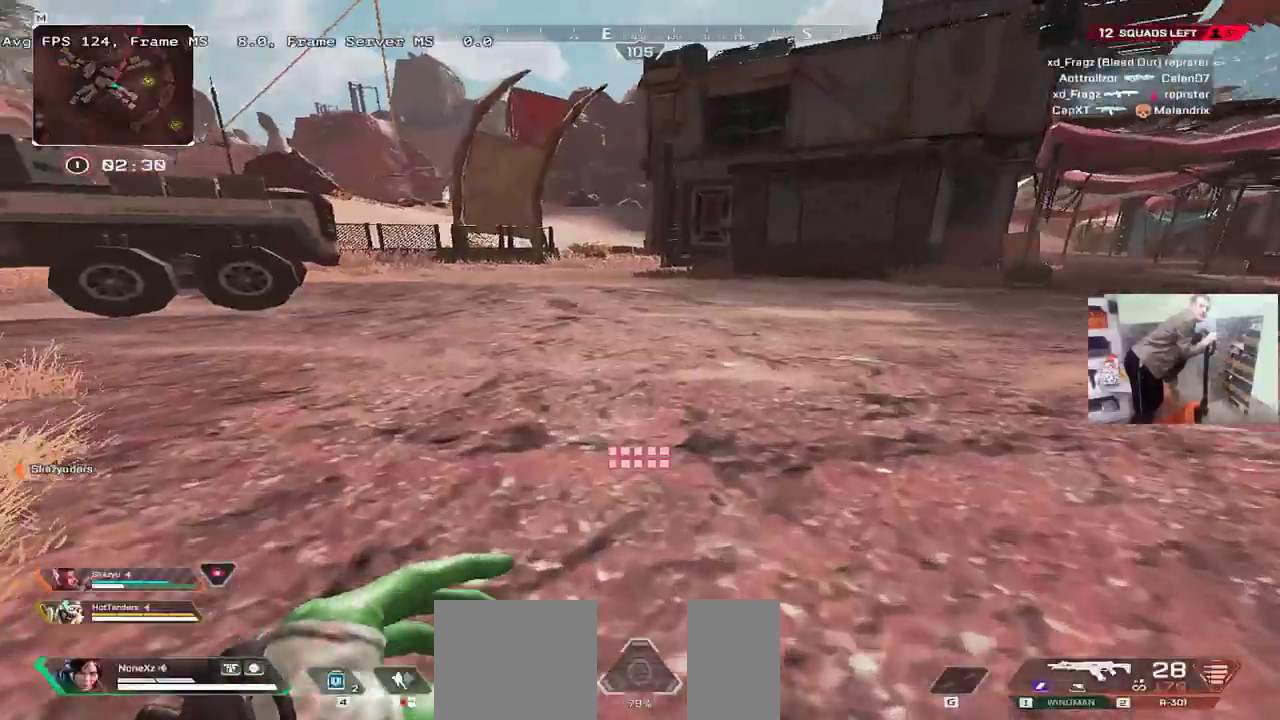
{"keys": ["w"], "mouse": [], "events": [[34, "tab", "down"], [100, "tab", "up"], [434, "mouse_right", "down"], [467, "mouse_right", "up"]]}
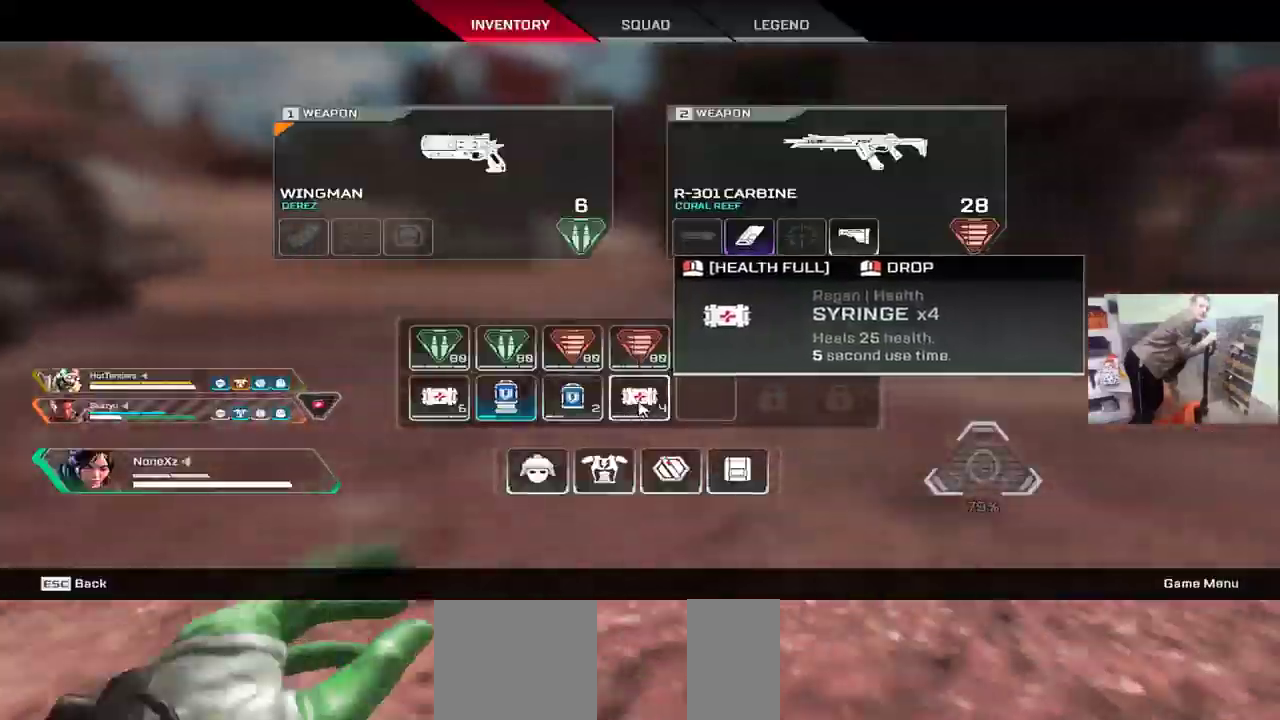
{"keys": ["tab", "w"], "mouse": [], "events": [[34, "mouse_right", "down"], [100, "mouse_right", "up"], [317, "mouse_right", "down"], [367, "mouse_right", "up"], [484, "tab", "down"]]}
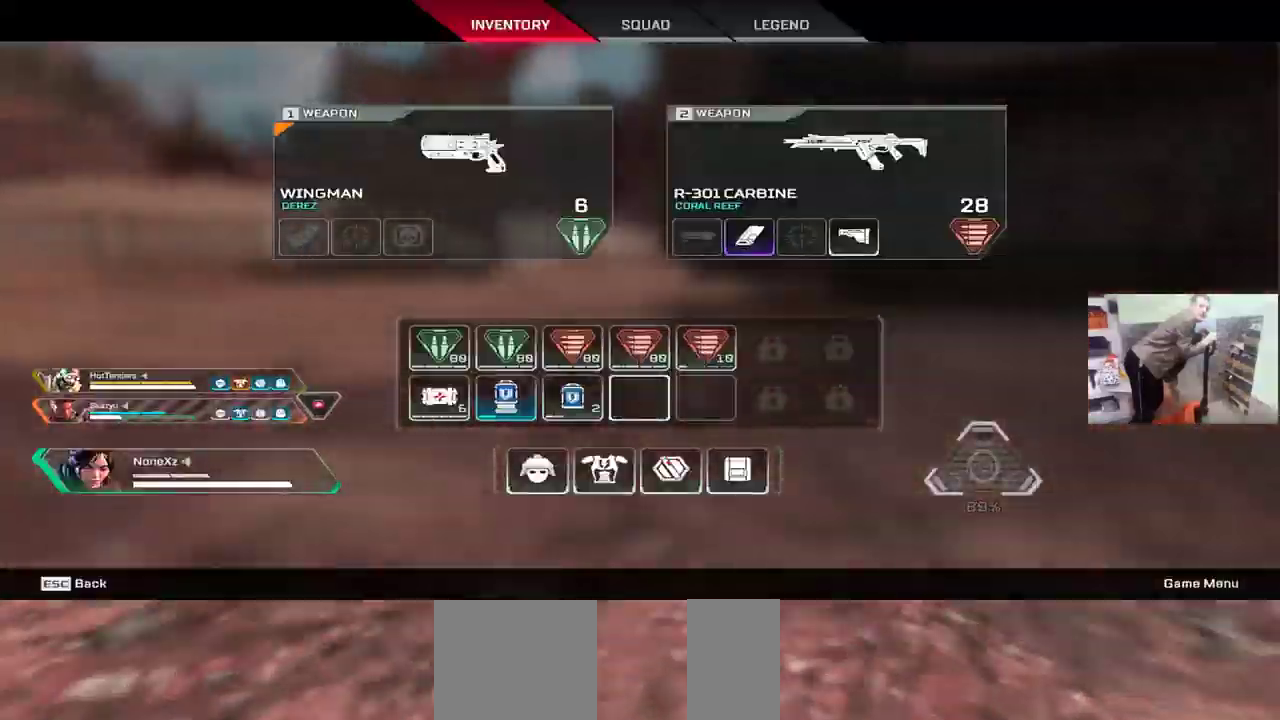
{"keys": ["ctrl", "w"], "mouse": [], "events": [[67, "tab", "up"], [150, "ctrl", "down"], [434, "mouse_right", "down"], [484, "mouse_right", "up"]]}
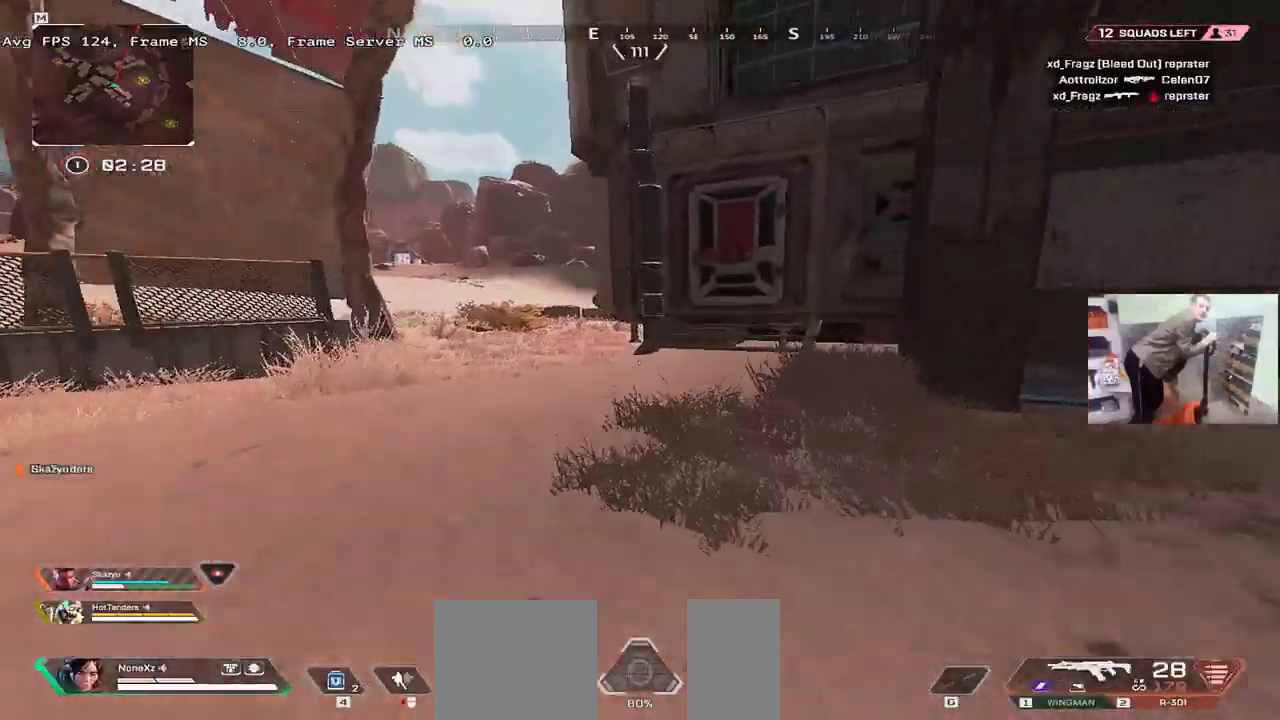
{"keys": ["e", "w"], "mouse": [], "events": [[250, "ctrl", "up"], [400, "e", "down"]]}
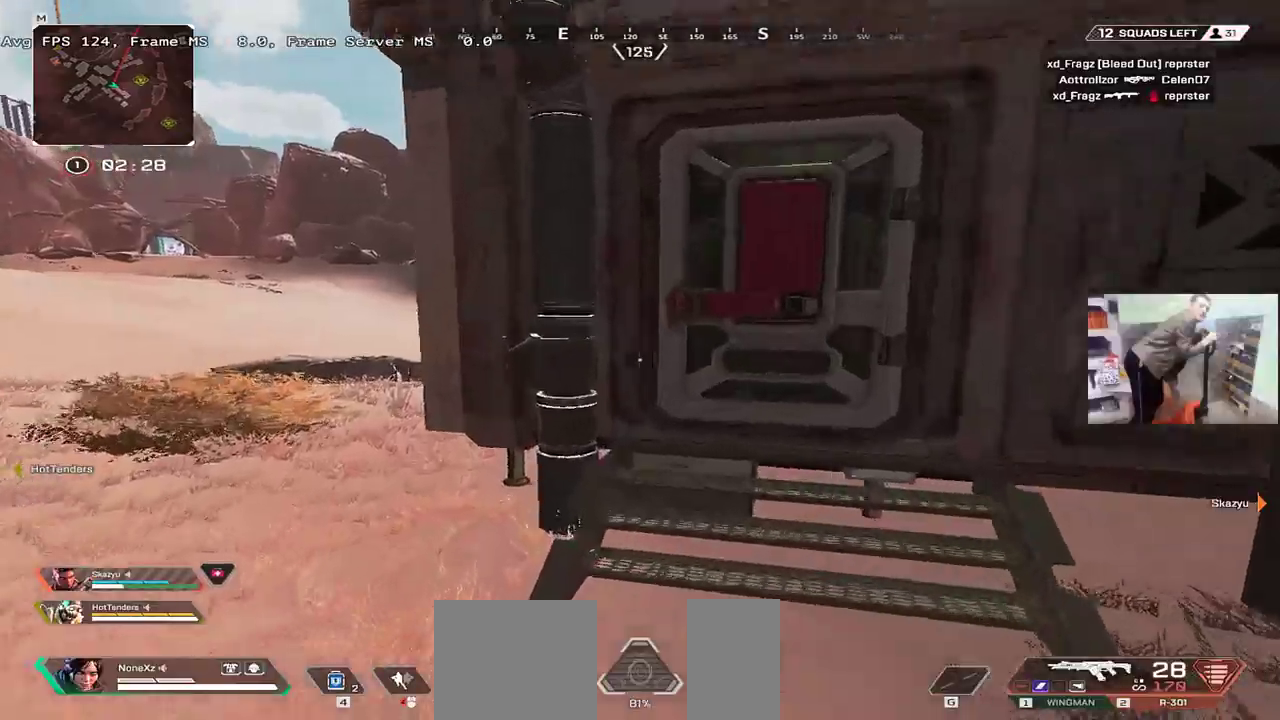
{"keys": ["w"], "mouse": [], "events": [[17, "e", "up"], [117, "e", "down"], [184, "c", "down"], [250, "c", "up"], [367, "e", "up"]]}
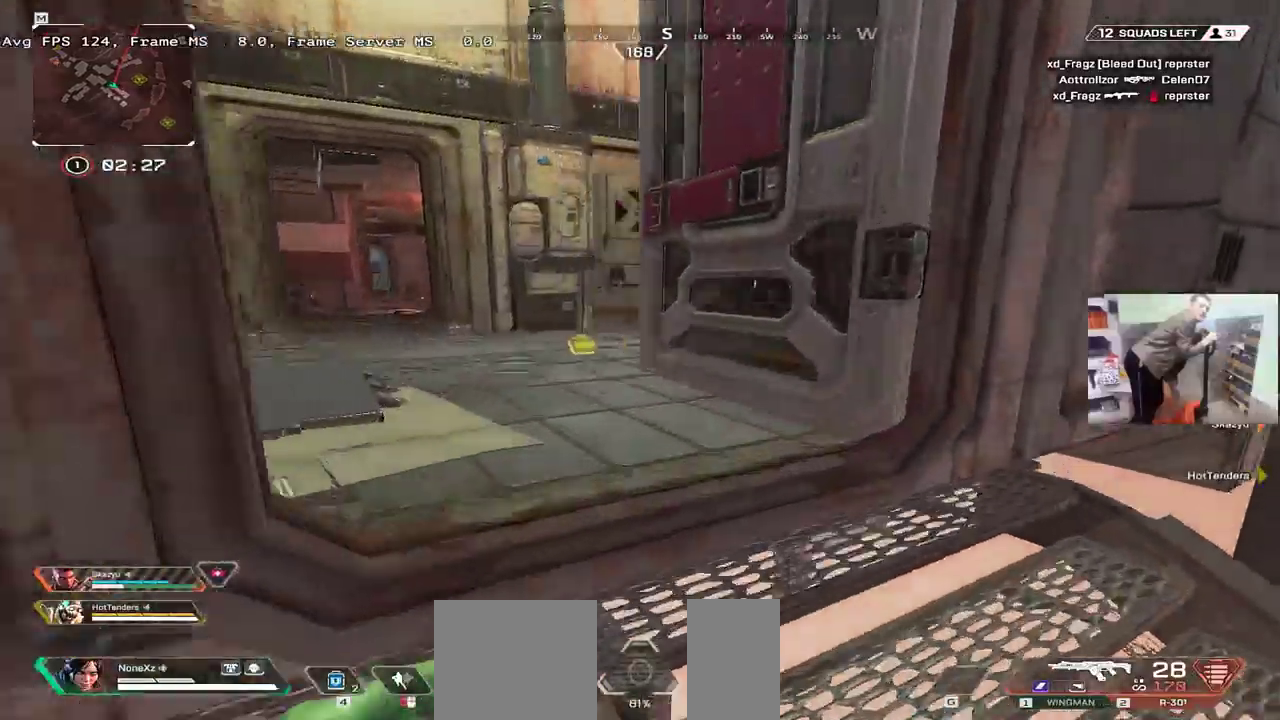
{"keys": ["q", "w"], "mouse": [], "events": [[150, "q", "down"], [184, "c", "down"], [217, "c", "up"], [234, "shift", "down"], [334, "shift", "up"]]}
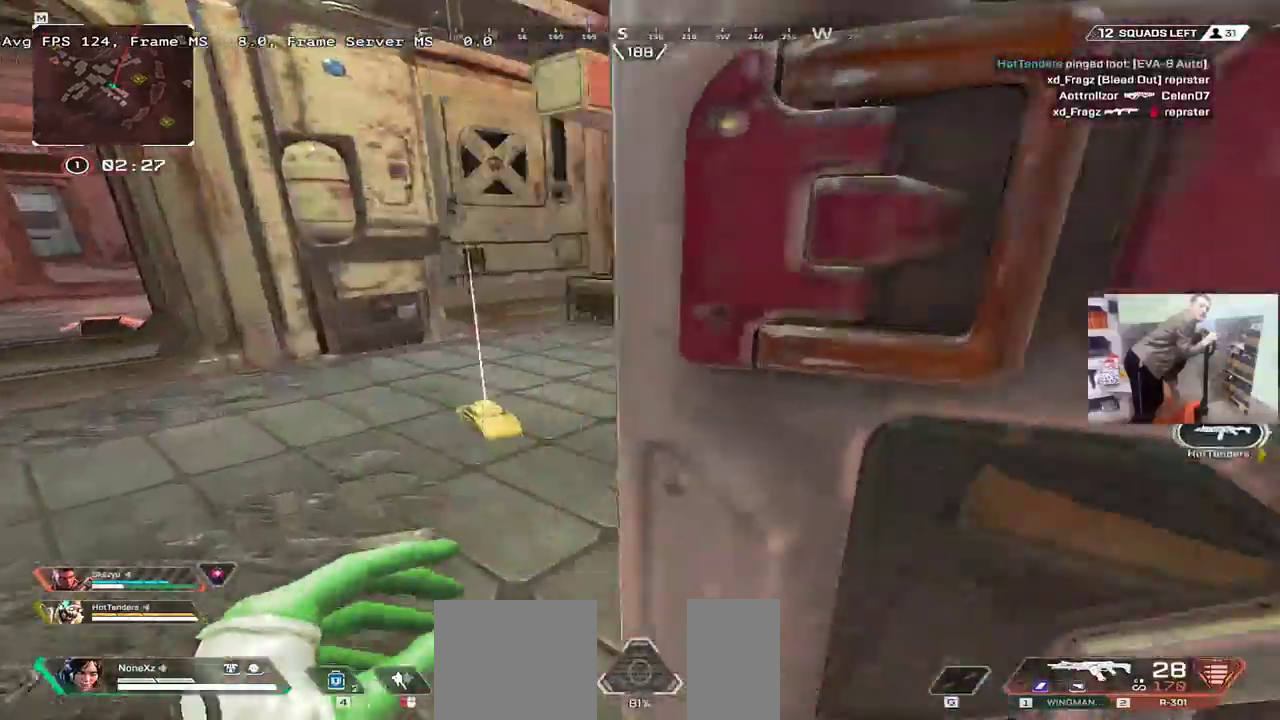
{"keys": ["w"], "mouse": [], "events": [[350, "q", "up"]]}
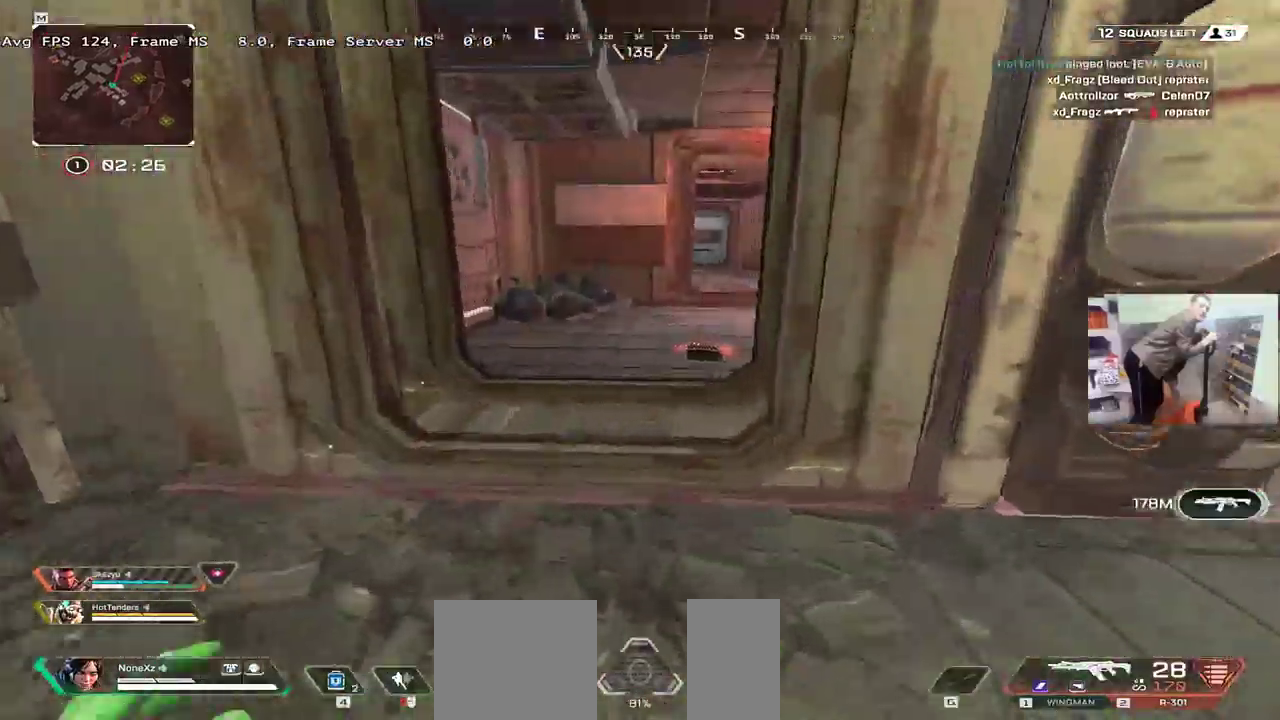
{"keys": ["q", "w"], "mouse": [], "events": [[484, "q", "down"]]}
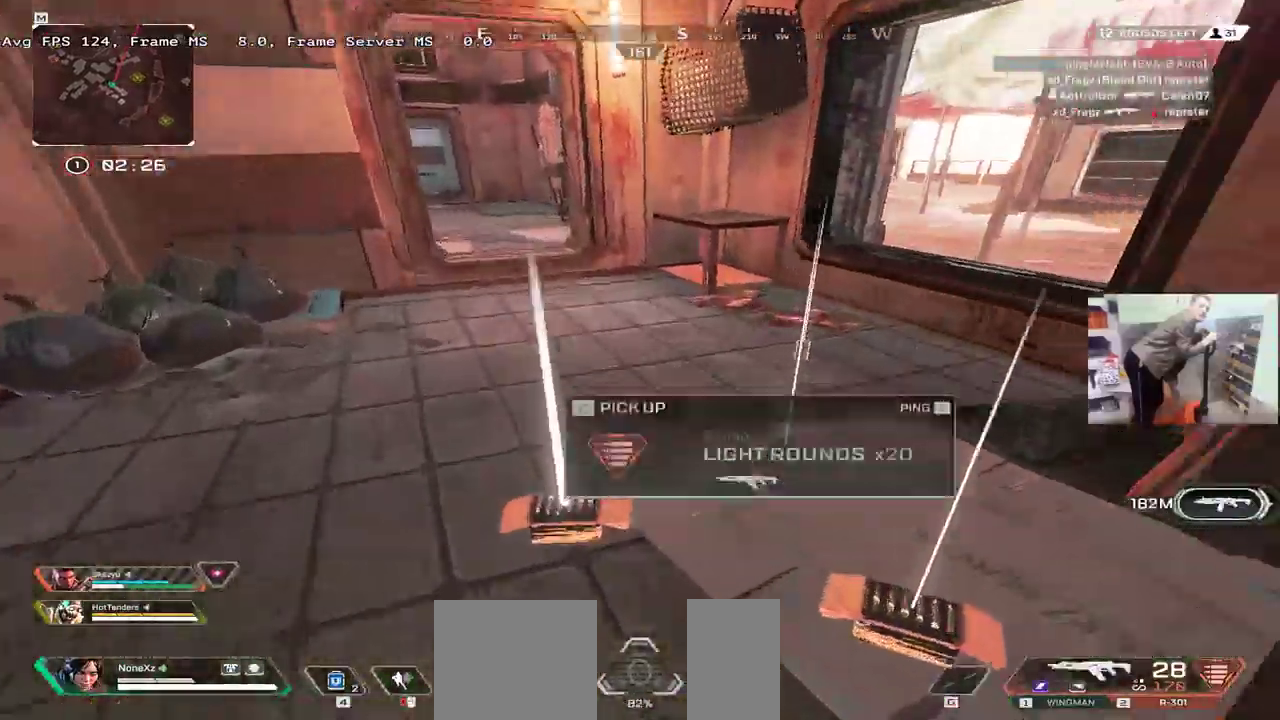
{"keys": ["w"], "mouse": [], "events": [[234, "q", "up"], [334, "tab", "down"], [384, "tab", "up"]]}